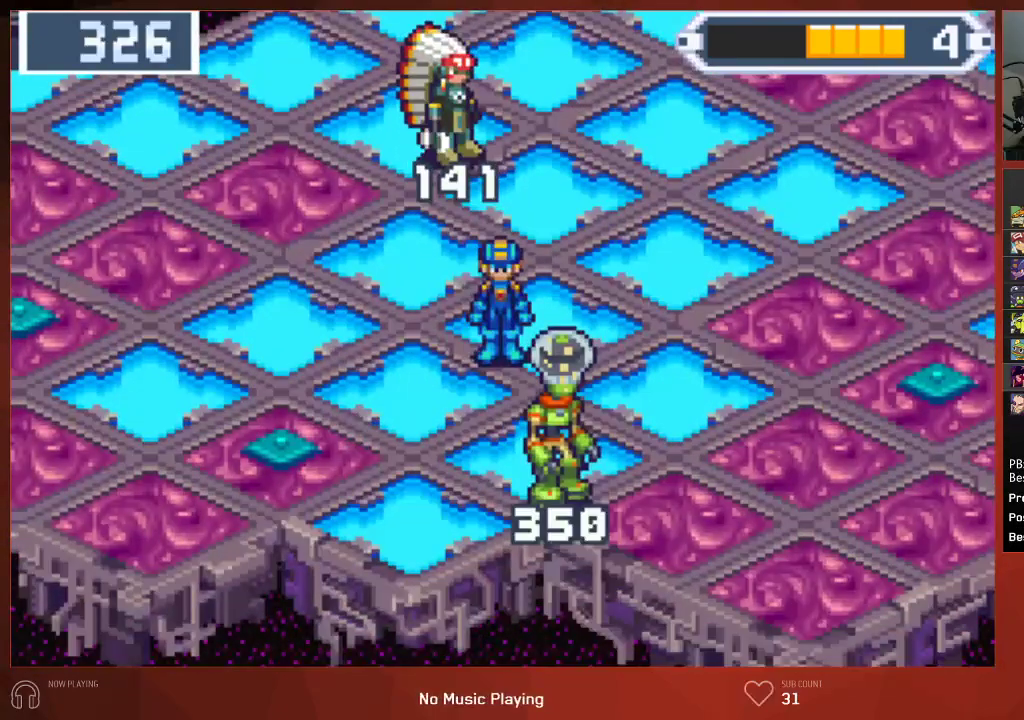
Gameplay with a controller (PlayStation layout); each line is a JSON object with the inputs held at the frame after it. "events" lists button and stick changes between this image and that frame as [ms after this image, input, new state], when the widget could be followed in between. Not read: SELECT.
{"buttons": ["CIRCLE", "DPAD_UP"], "left_stick": "center", "right_stick": "center", "events": [[250, "DPAD_UP", "down"]]}
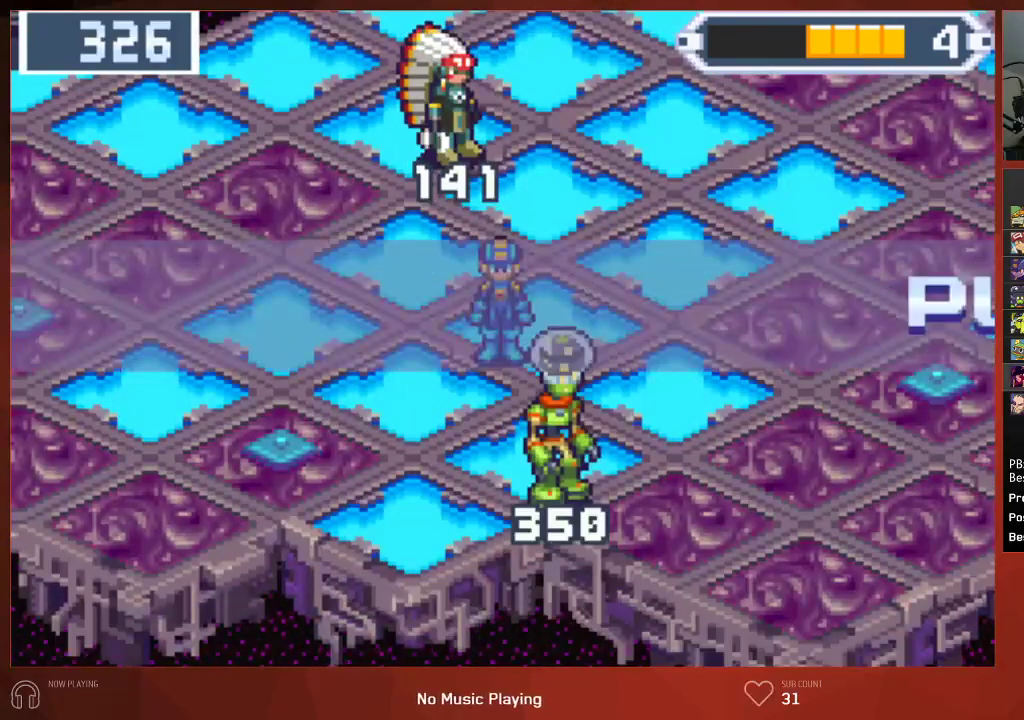
{"buttons": ["CIRCLE", "DPAD_UP"], "left_stick": "center", "right_stick": "center", "events": []}
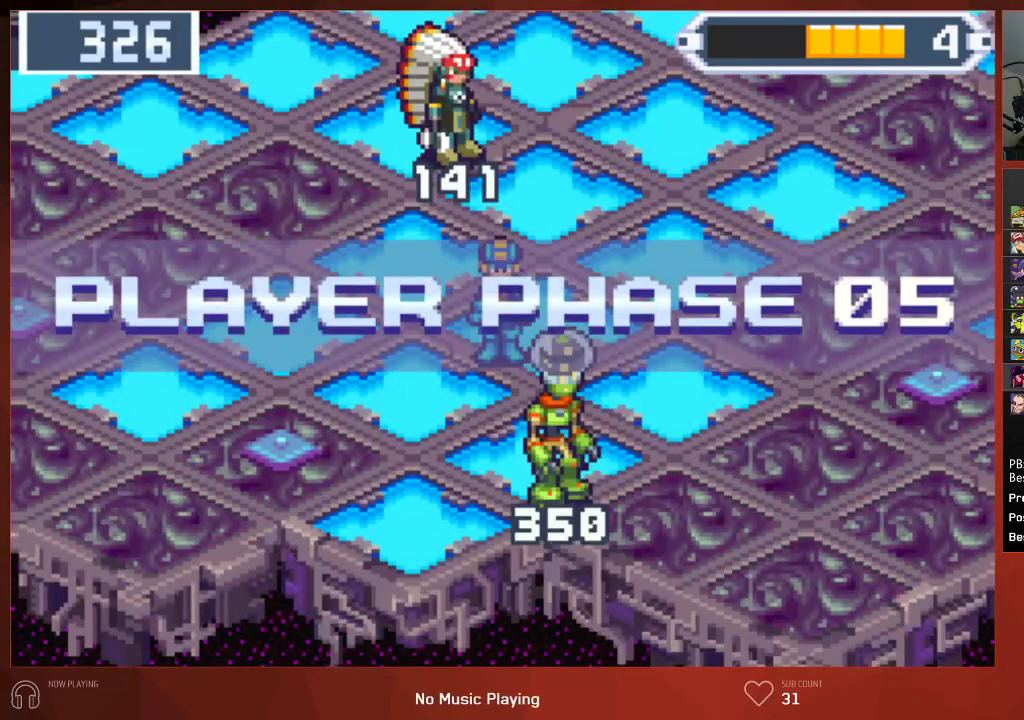
{"buttons": ["CIRCLE", "DPAD_UP"], "left_stick": "center", "right_stick": "center", "events": []}
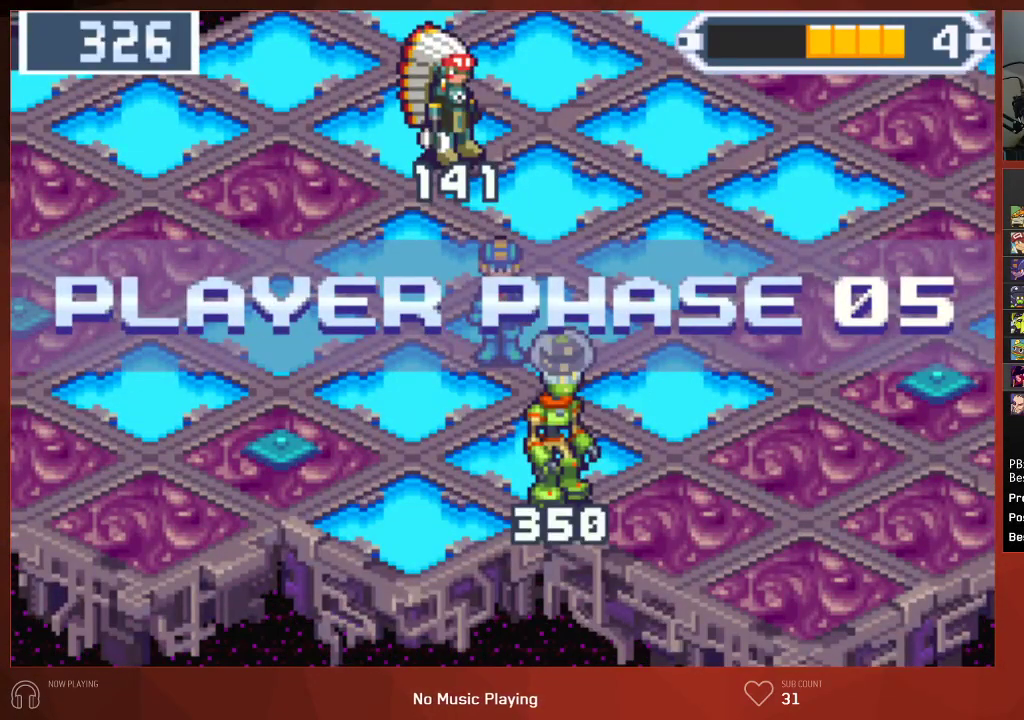
{"buttons": ["CIRCLE", "DPAD_UP"], "left_stick": "center", "right_stick": "center", "events": []}
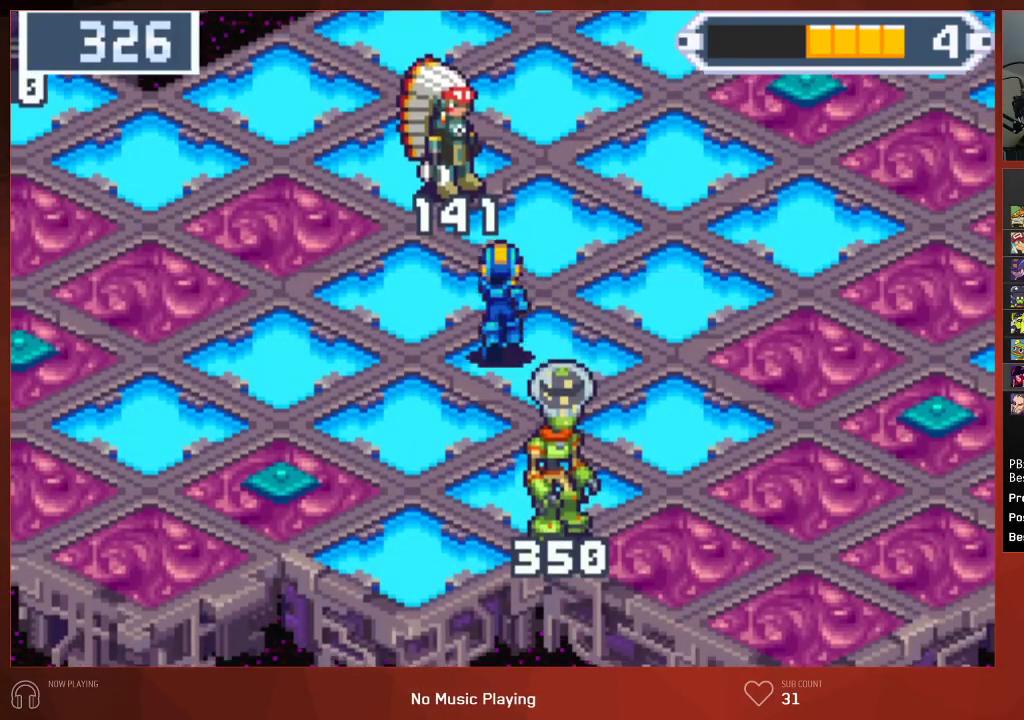
{"buttons": ["CIRCLE", "DPAD_LEFT"], "left_stick": "center", "right_stick": "center", "events": [[300, "R1", "down"], [383, "R1", "up"], [417, "DPAD_LEFT", "down"], [450, "DPAD_UP", "up"]]}
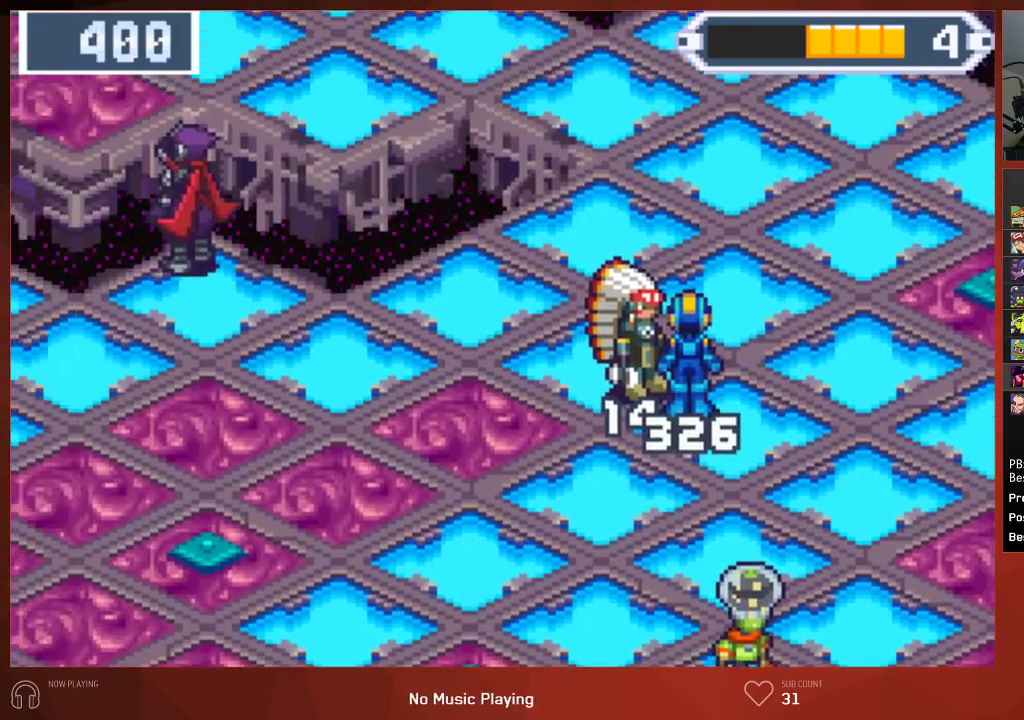
{"buttons": ["CIRCLE", "DPAD_LEFT"], "left_stick": "center", "right_stick": "center", "events": []}
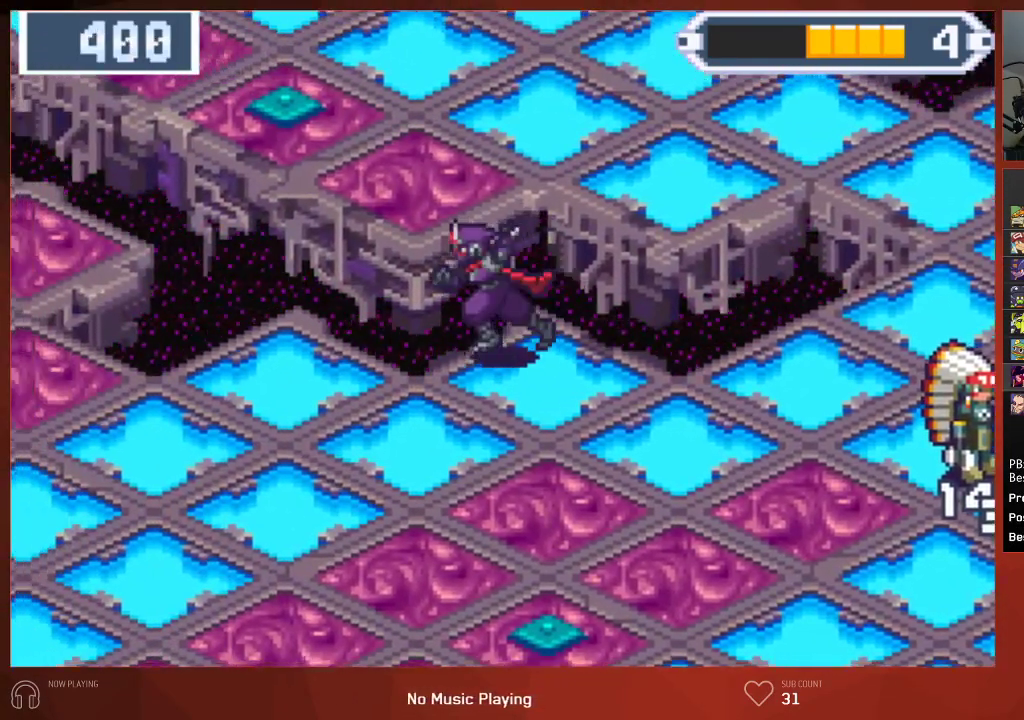
{"buttons": ["CIRCLE", "DPAD_LEFT"], "left_stick": "center", "right_stick": "center", "events": []}
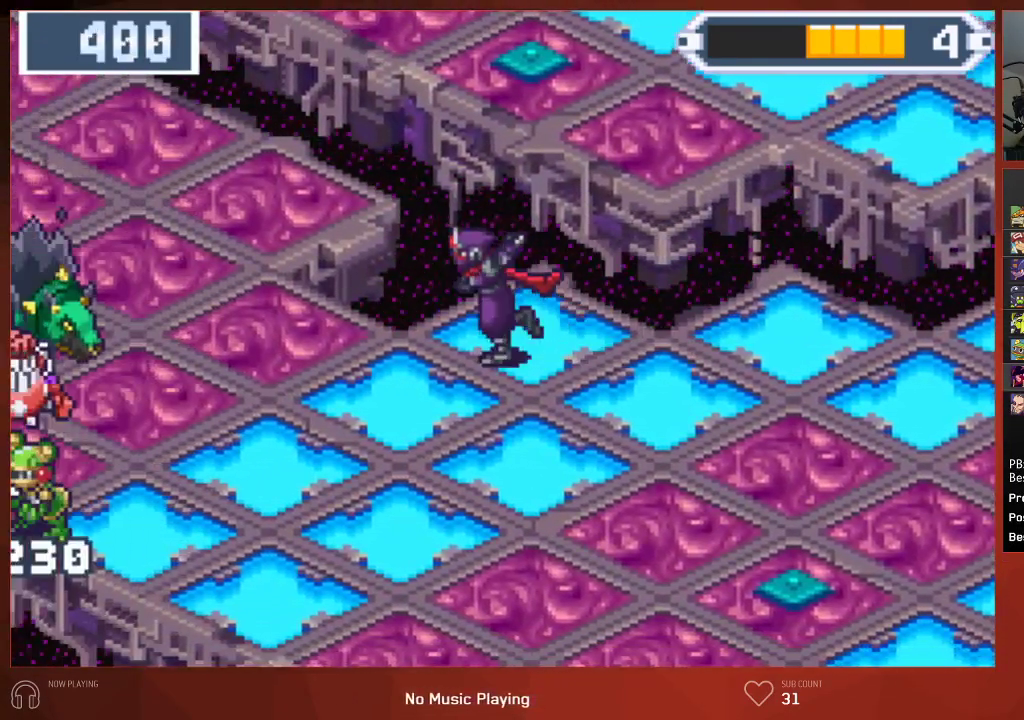
{"buttons": ["CIRCLE"], "left_stick": "center", "right_stick": "center", "events": [[183, "R1", "down"], [283, "R1", "up"], [333, "DPAD_LEFT", "up"]]}
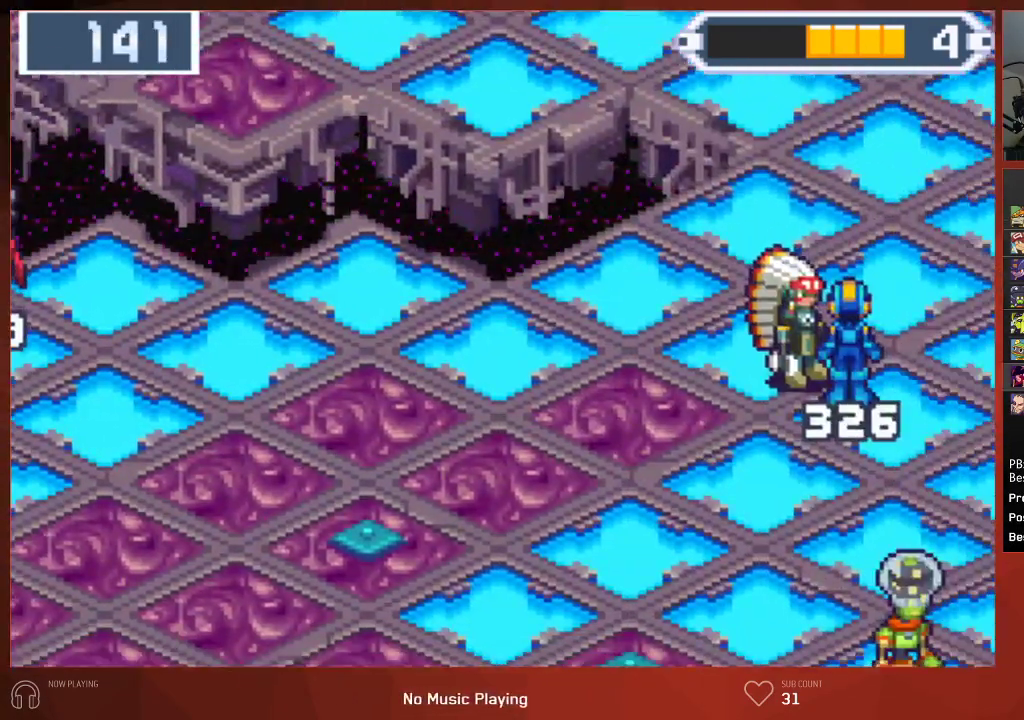
{"buttons": ["CIRCLE", "DPAD_LEFT"], "left_stick": "center", "right_stick": "center", "events": [[100, "DPAD_LEFT", "down"]]}
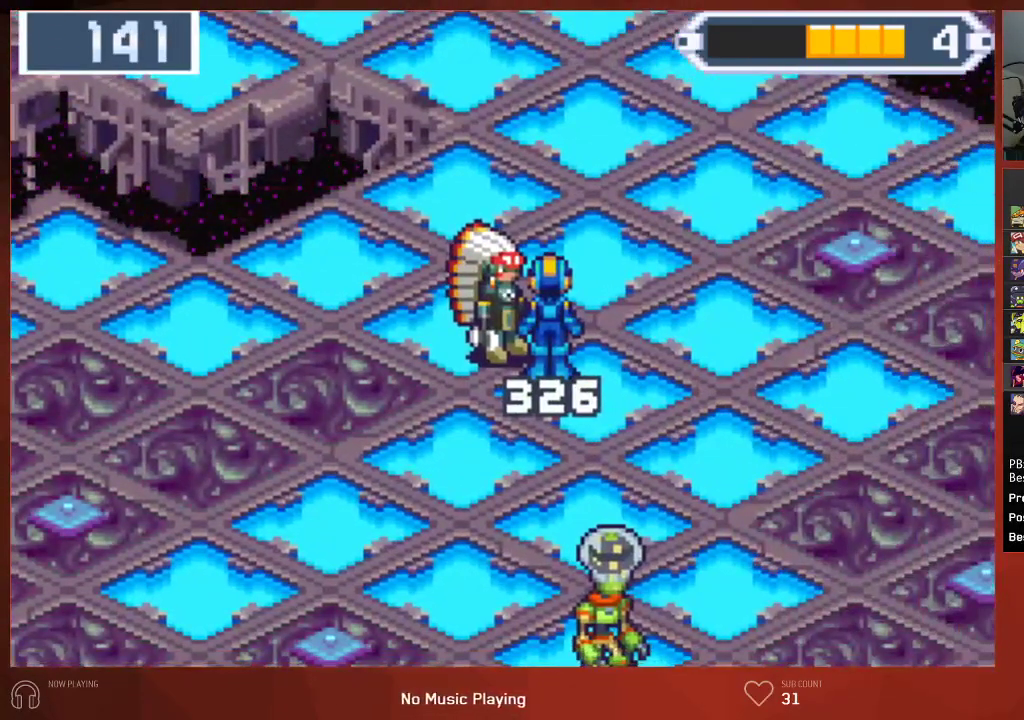
{"buttons": ["CIRCLE", "DPAD_LEFT"], "left_stick": "center", "right_stick": "center", "events": []}
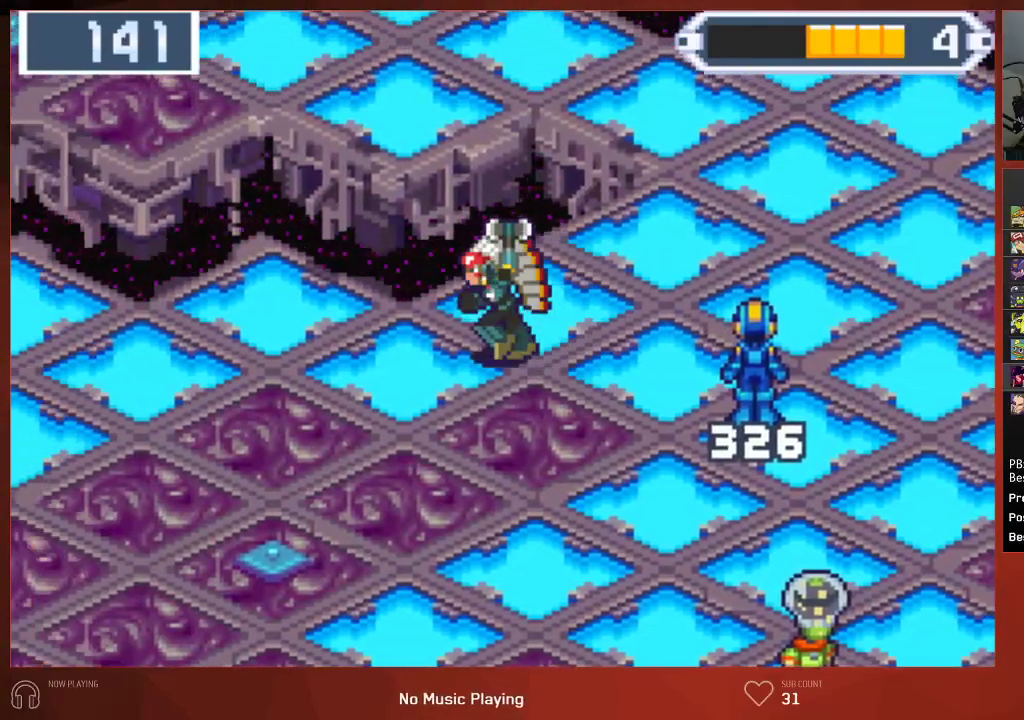
{"buttons": ["CIRCLE", "DPAD_LEFT"], "left_stick": "center", "right_stick": "center", "events": []}
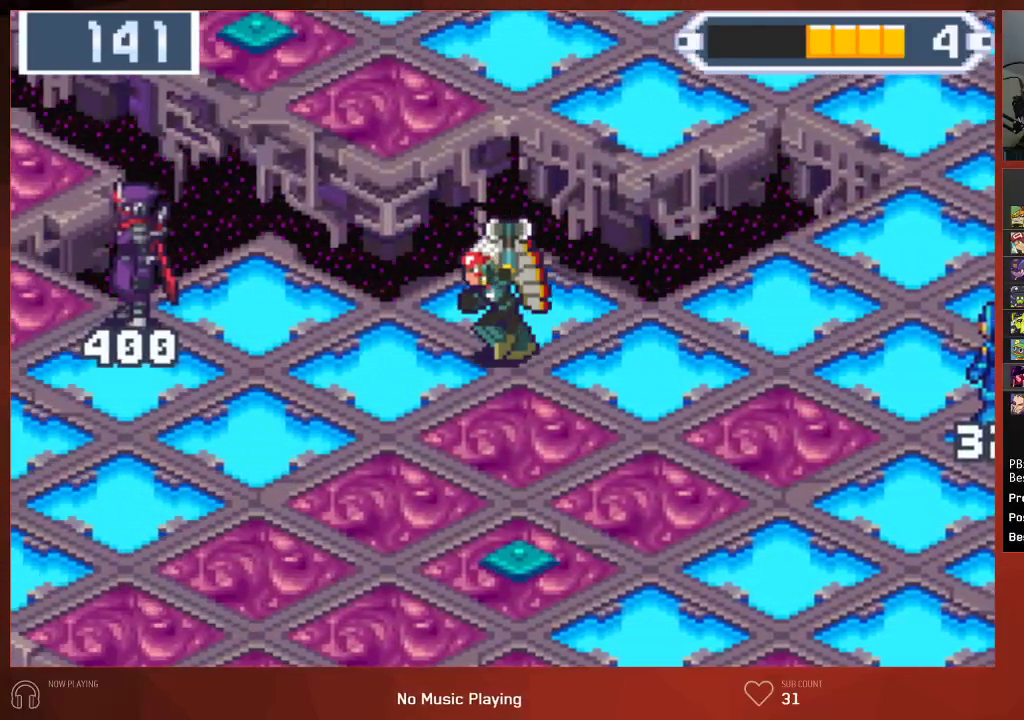
{"buttons": ["CIRCLE", "DPAD_LEFT"], "left_stick": "center", "right_stick": "center", "events": []}
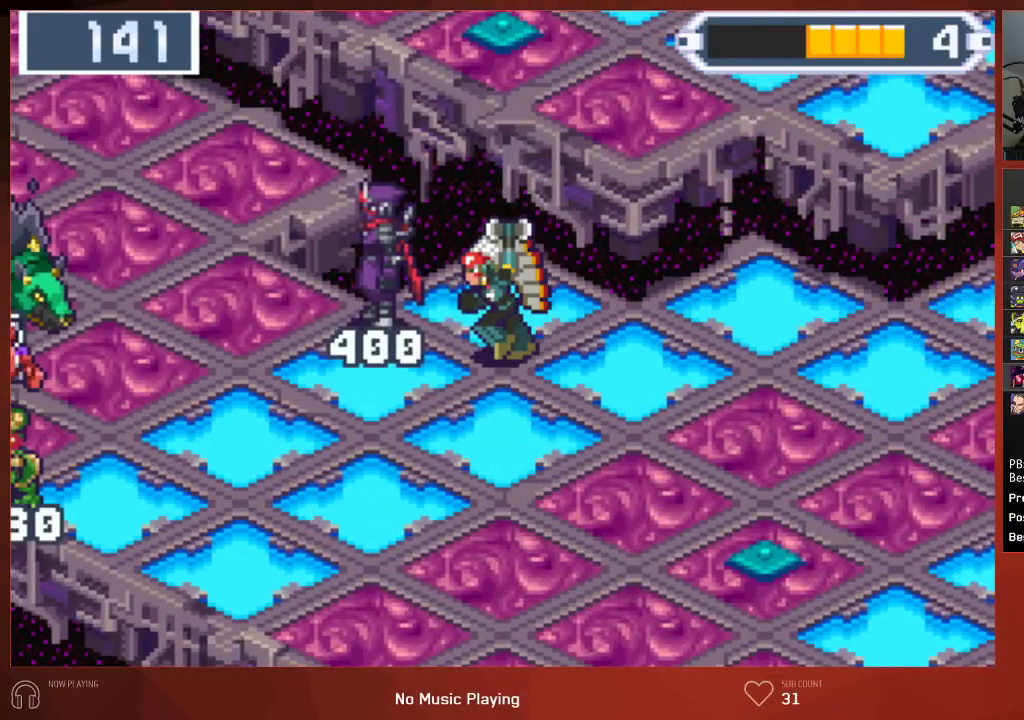
{"buttons": ["CIRCLE", "DPAD_LEFT"], "left_stick": "center", "right_stick": "center", "events": [[217, "R1", "down"], [283, "R1", "up"]]}
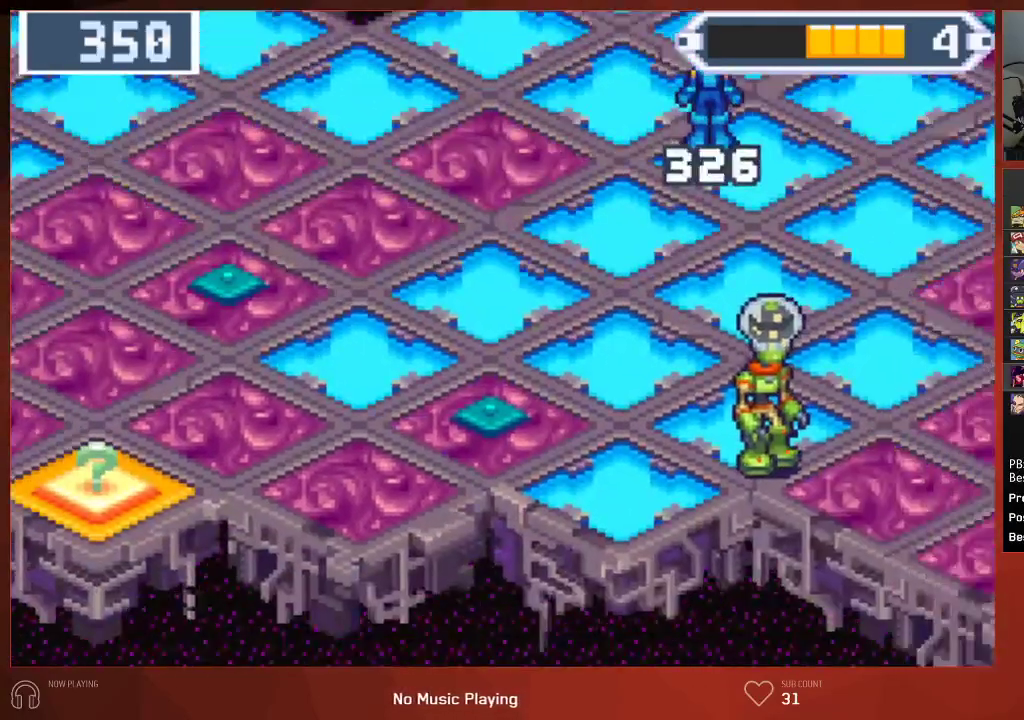
{"buttons": ["CIRCLE", "DPAD_UP"], "left_stick": "center", "right_stick": "center", "events": [[100, "DPAD_LEFT", "up"], [450, "DPAD_UP", "down"]]}
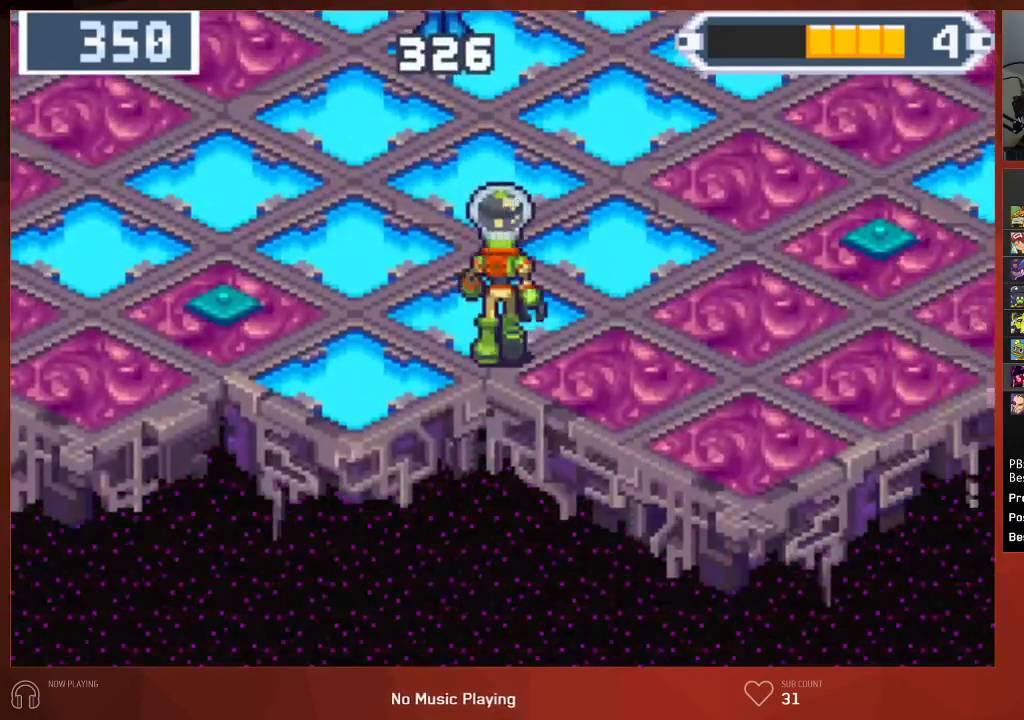
{"buttons": ["CIRCLE"], "left_stick": "center", "right_stick": "center", "events": [[150, "R1", "down"], [233, "R1", "up"], [467, "DPAD_UP", "up"]]}
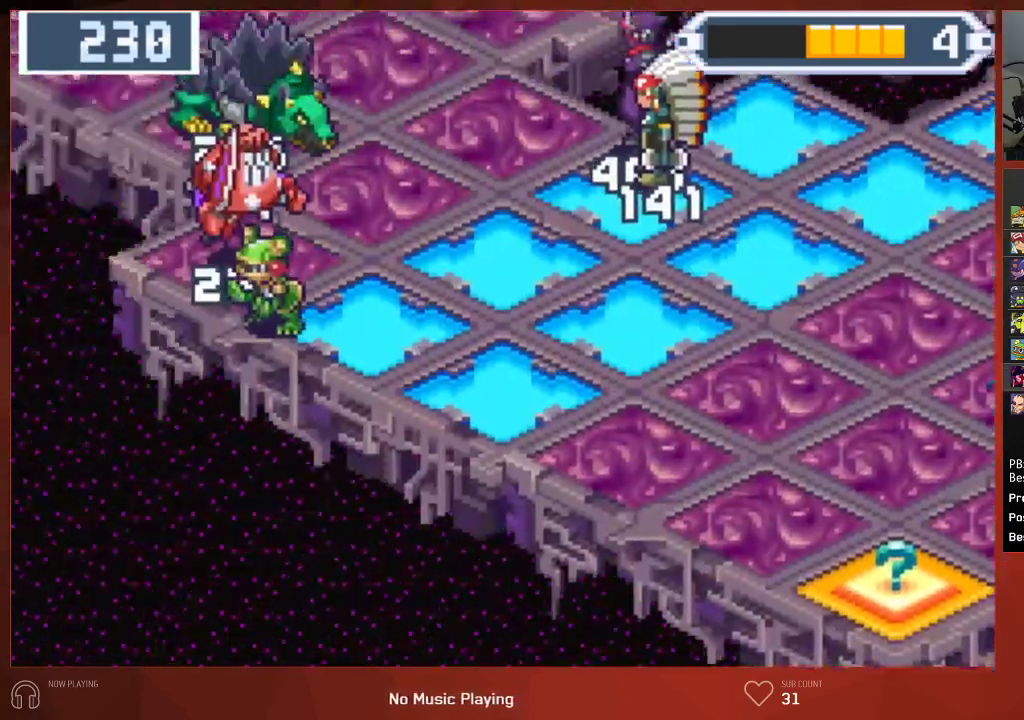
{"buttons": ["CIRCLE", "DPAD_UP", "DPAD_RIGHT"], "left_stick": "center", "right_stick": "center", "events": [[200, "DPAD_RIGHT", "down"], [267, "DPAD_UP", "down"]]}
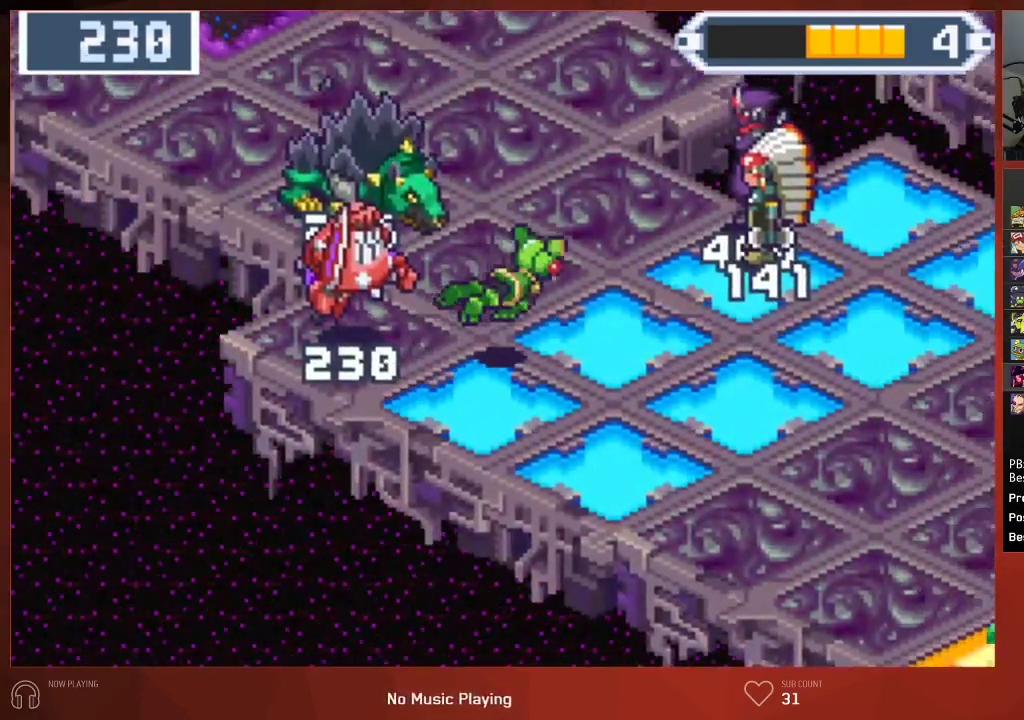
{"buttons": ["CIRCLE"], "left_stick": "center", "right_stick": "center", "events": [[400, "DPAD_UP", "up"], [433, "DPAD_RIGHT", "up"]]}
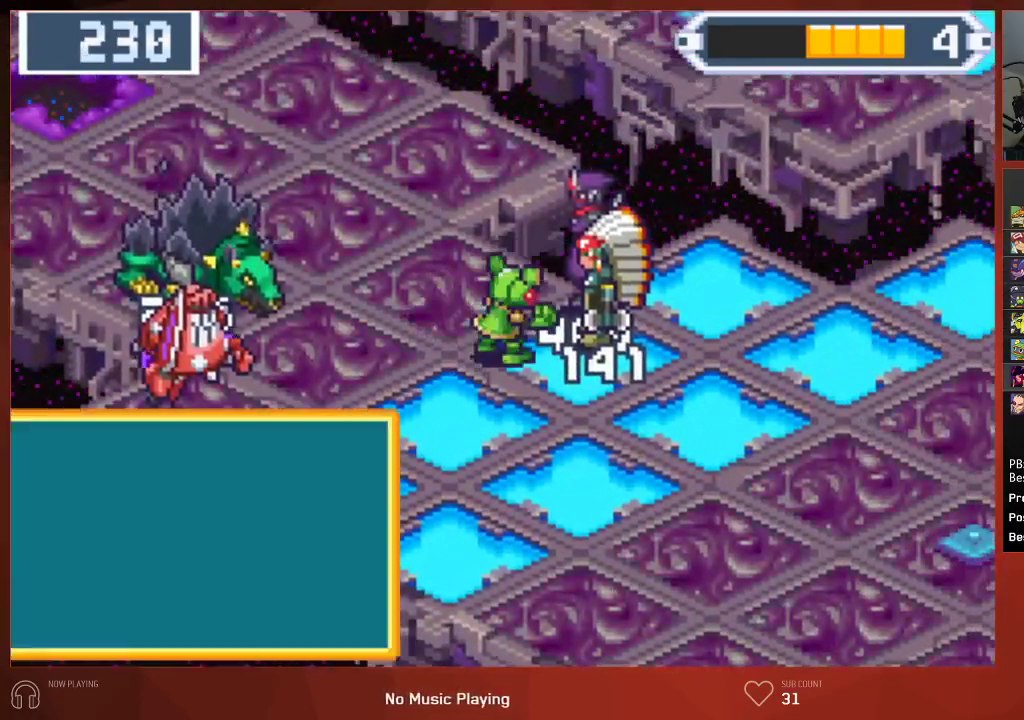
{"buttons": ["CIRCLE"], "left_stick": "center", "right_stick": "center", "events": [[283, "DPAD_DOWN", "down"], [400, "DPAD_DOWN", "up"]]}
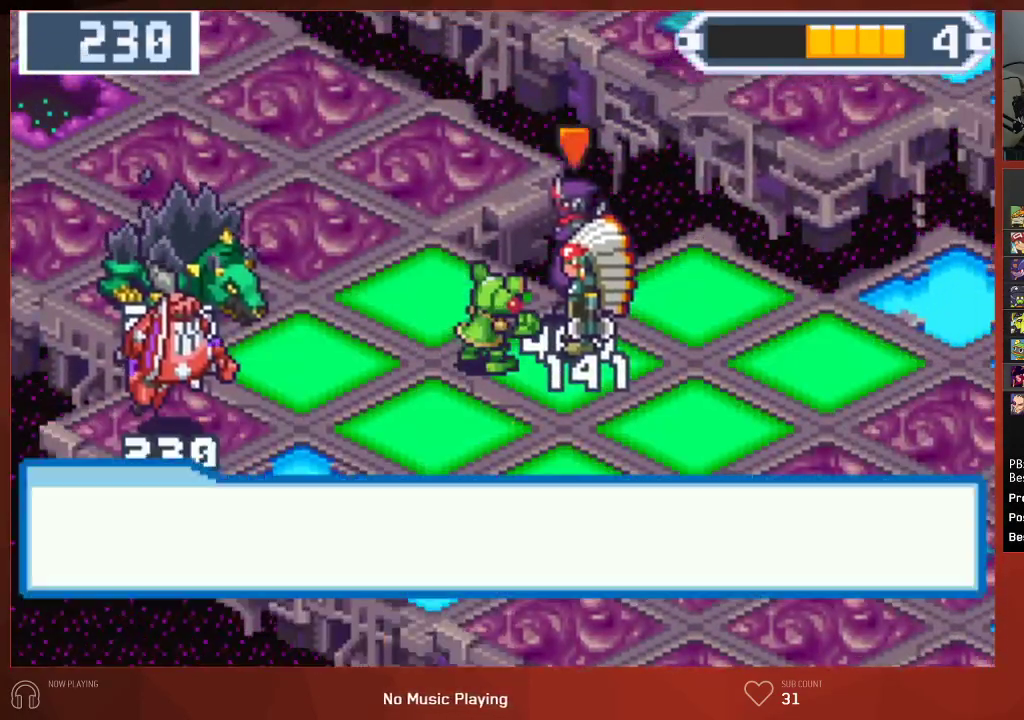
{"buttons": ["CIRCLE"], "left_stick": "center", "right_stick": "center", "events": []}
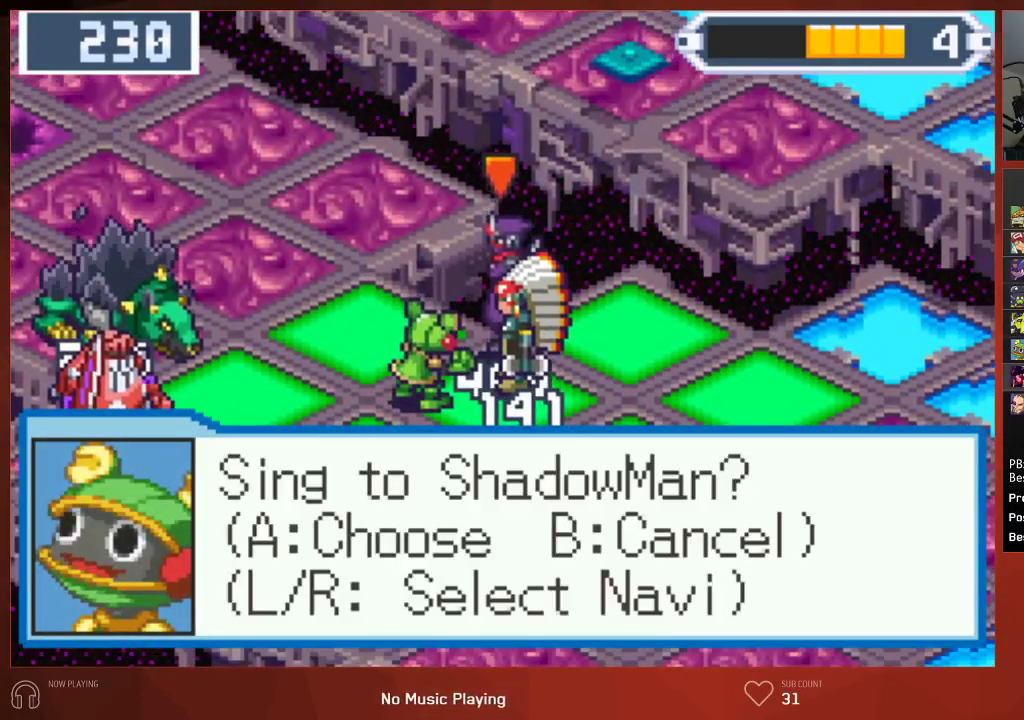
{"buttons": ["CIRCLE"], "left_stick": "center", "right_stick": "center", "events": []}
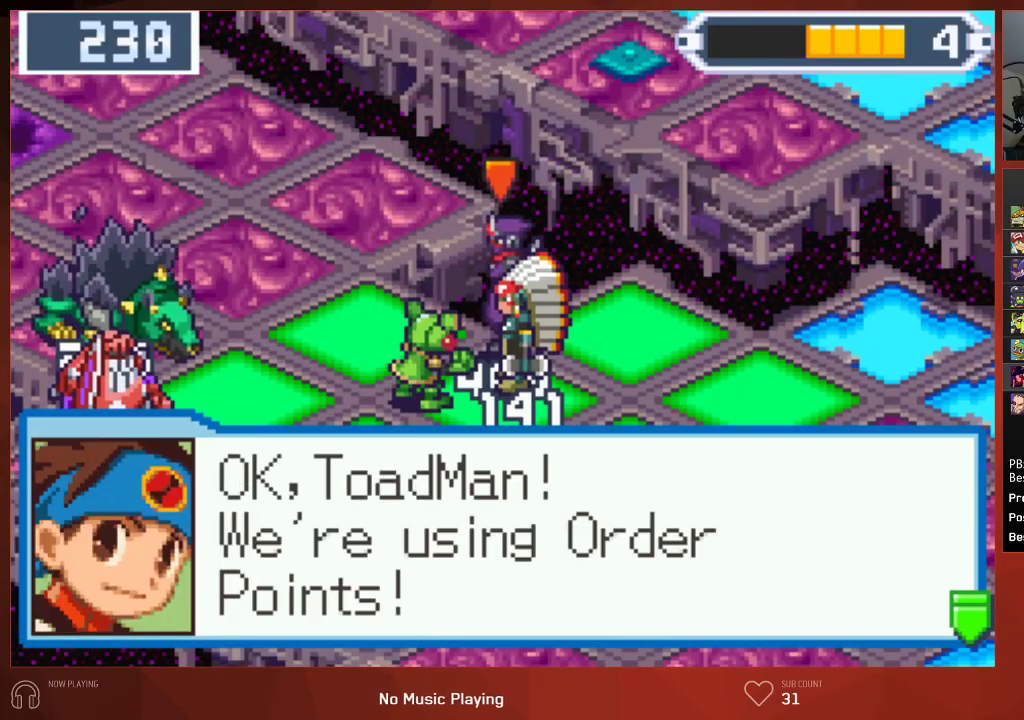
{"buttons": ["CROSS", "CIRCLE"], "left_stick": "center", "right_stick": "center"}
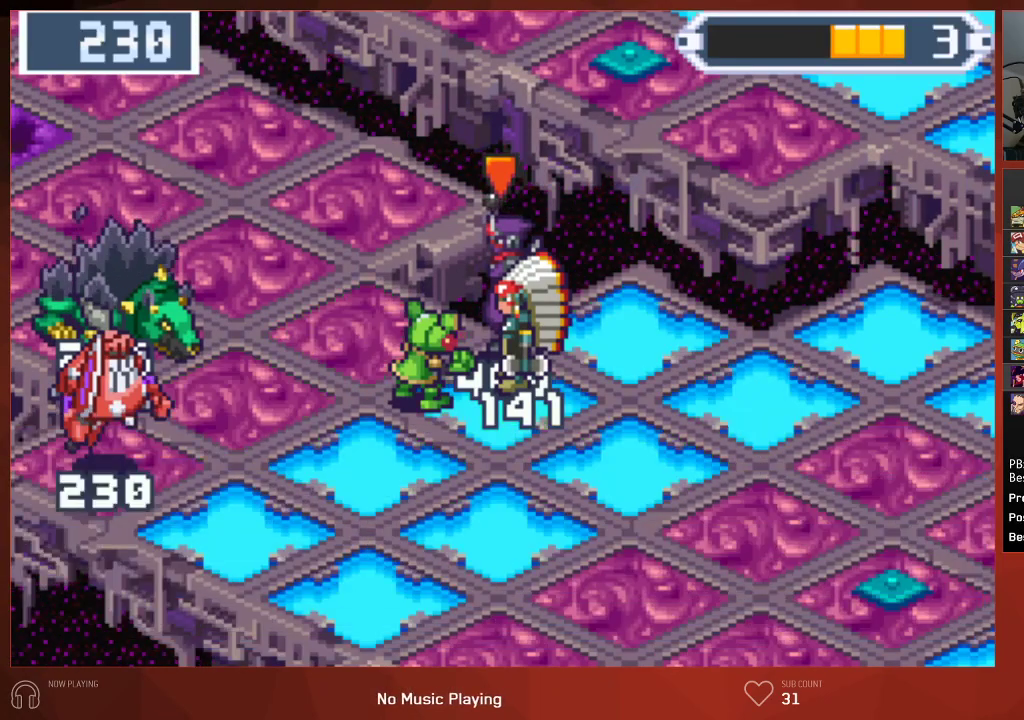
{"buttons": ["CIRCLE"], "left_stick": "center", "right_stick": "center"}
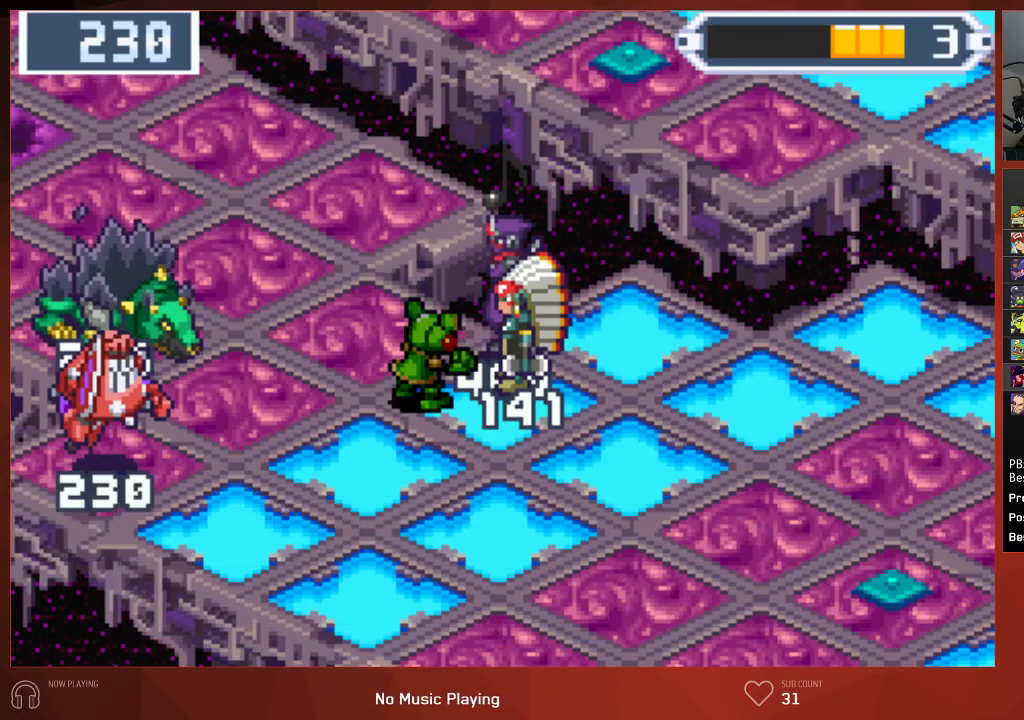
{"buttons": ["CIRCLE"], "left_stick": "center", "right_stick": "center", "events": []}
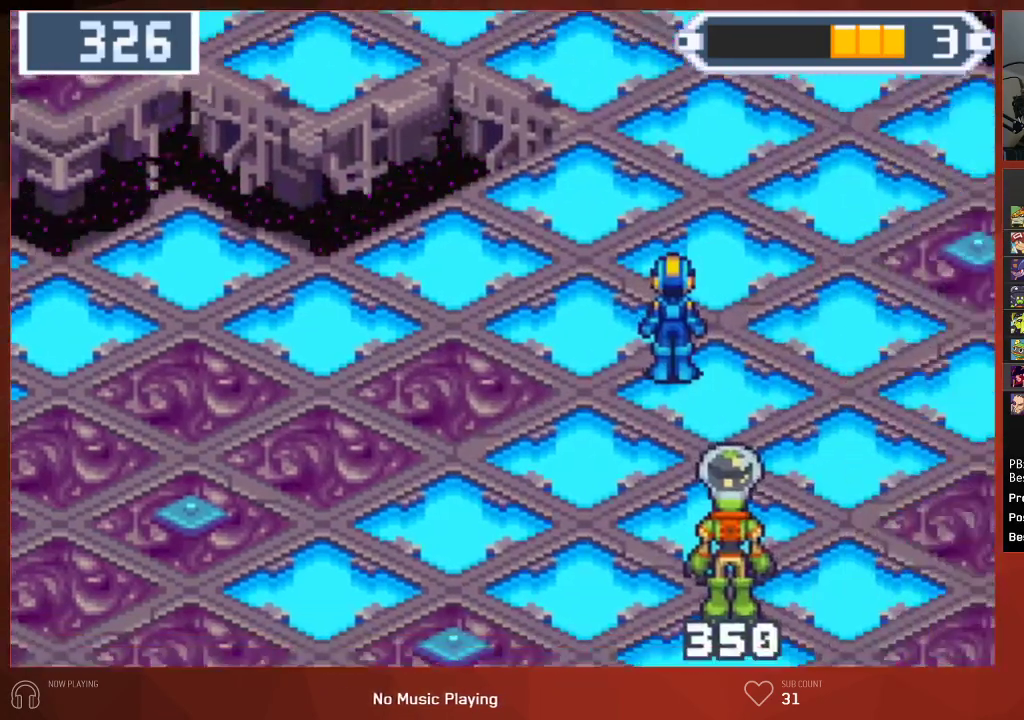
{"buttons": ["CIRCLE", "DPAD_LEFT"], "left_stick": "center", "right_stick": "center", "events": [[283, "DPAD_LEFT", "down"]]}
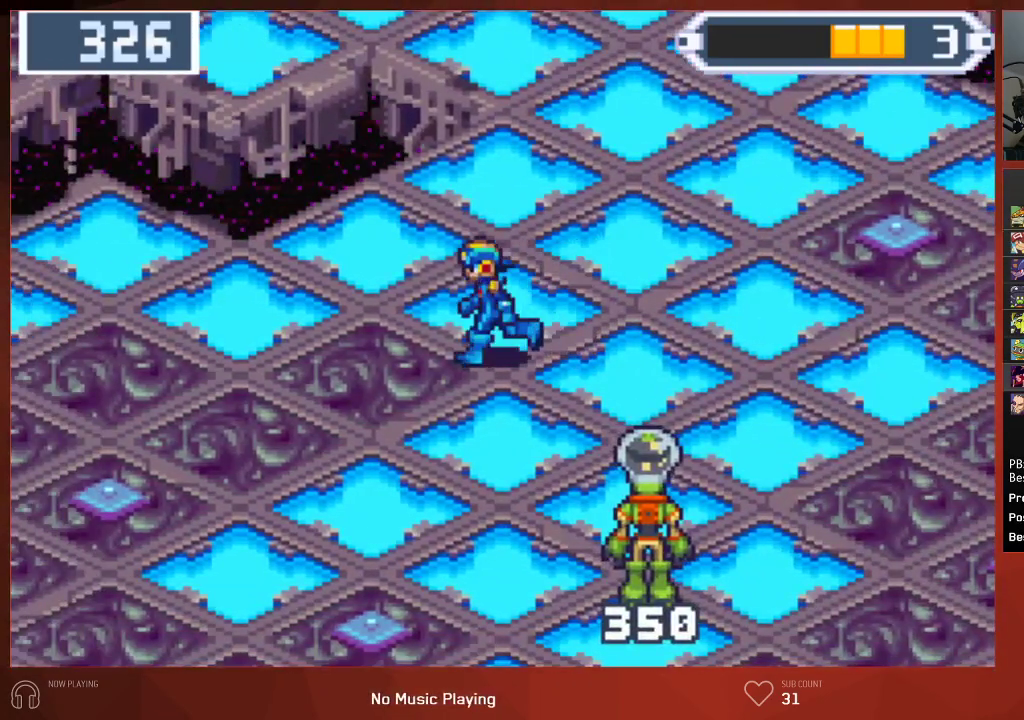
{"buttons": ["CIRCLE", "DPAD_LEFT"], "left_stick": "center", "right_stick": "center", "events": []}
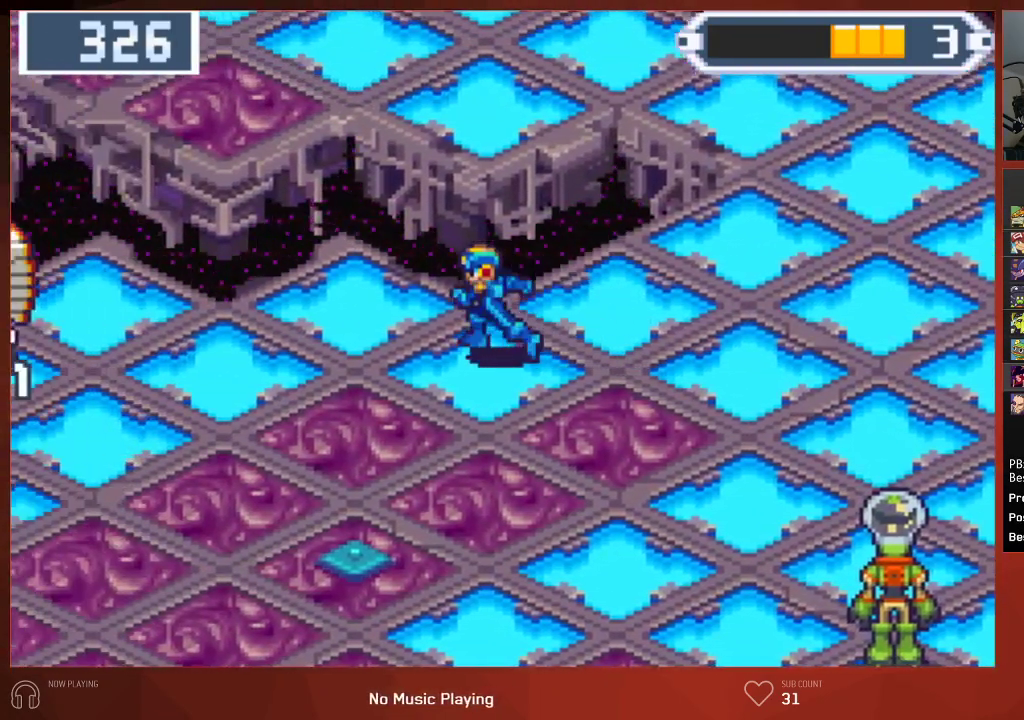
{"buttons": ["CIRCLE", "DPAD_LEFT"], "left_stick": "center", "right_stick": "center", "events": []}
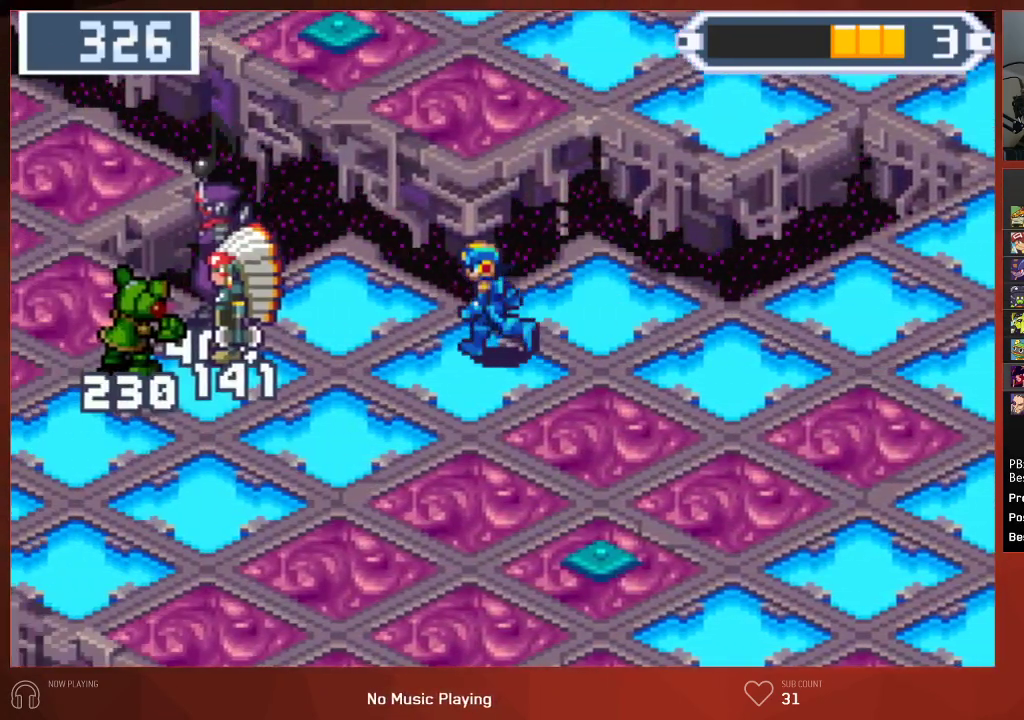
{"buttons": ["CIRCLE", "R1", "DPAD_LEFT"], "left_stick": "center", "right_stick": "center", "events": [[483, "R1", "down"]]}
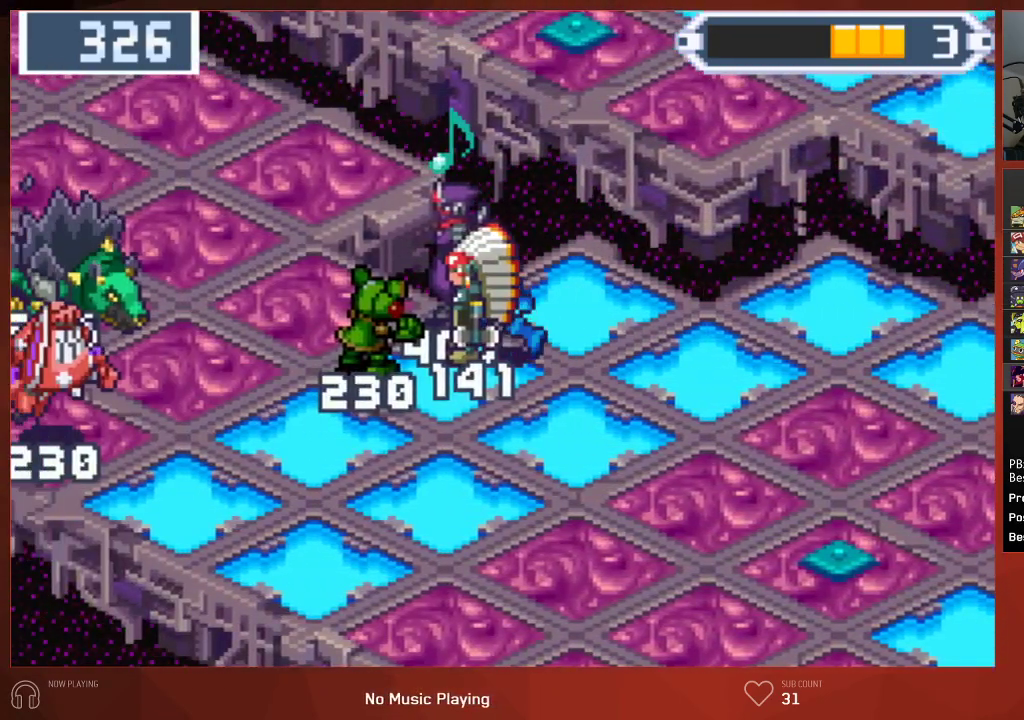
{"buttons": ["CIRCLE"], "left_stick": "center", "right_stick": "center", "events": [[50, "R1", "up"], [200, "DPAD_LEFT", "up"]]}
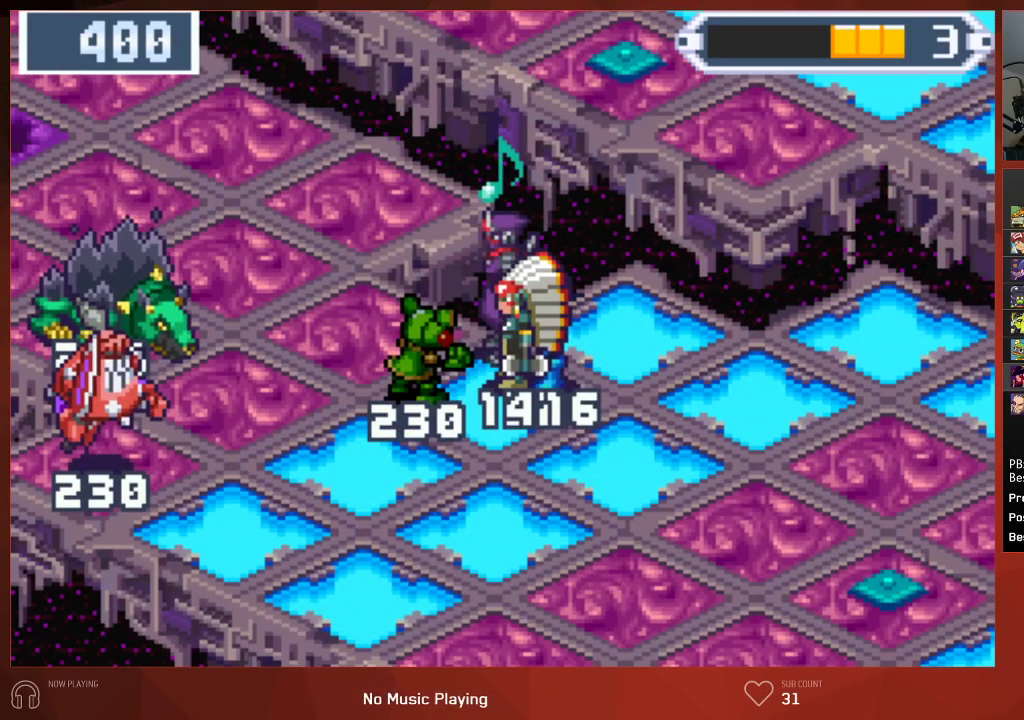
{"buttons": ["CIRCLE"], "left_stick": "center", "right_stick": "center", "events": []}
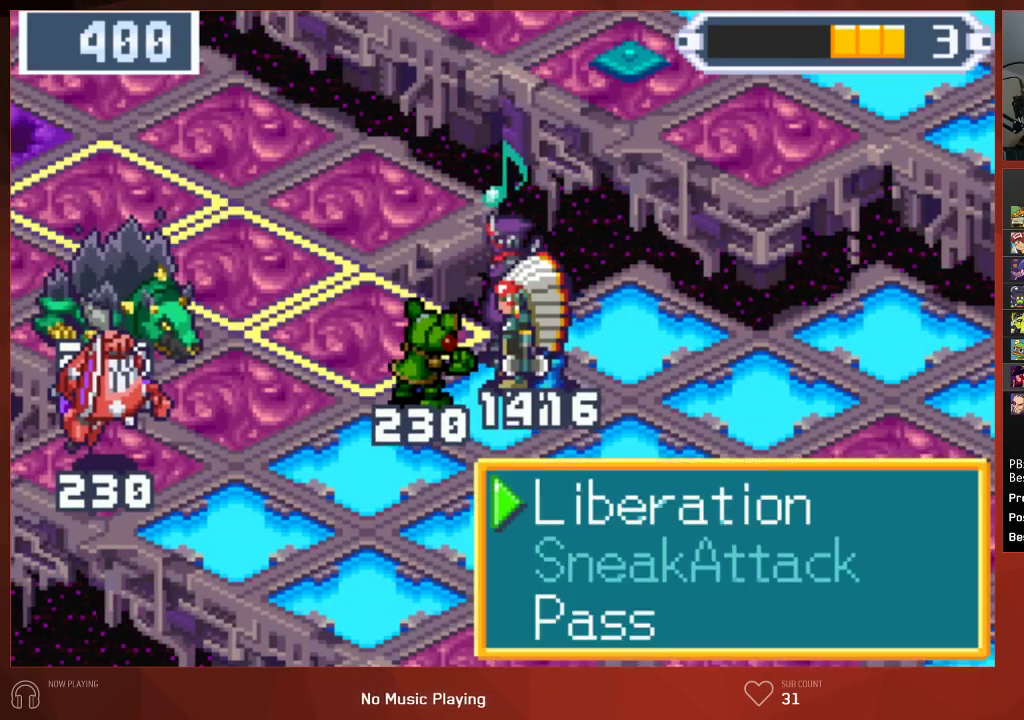
{"buttons": ["CIRCLE"], "left_stick": "center", "right_stick": "center", "events": []}